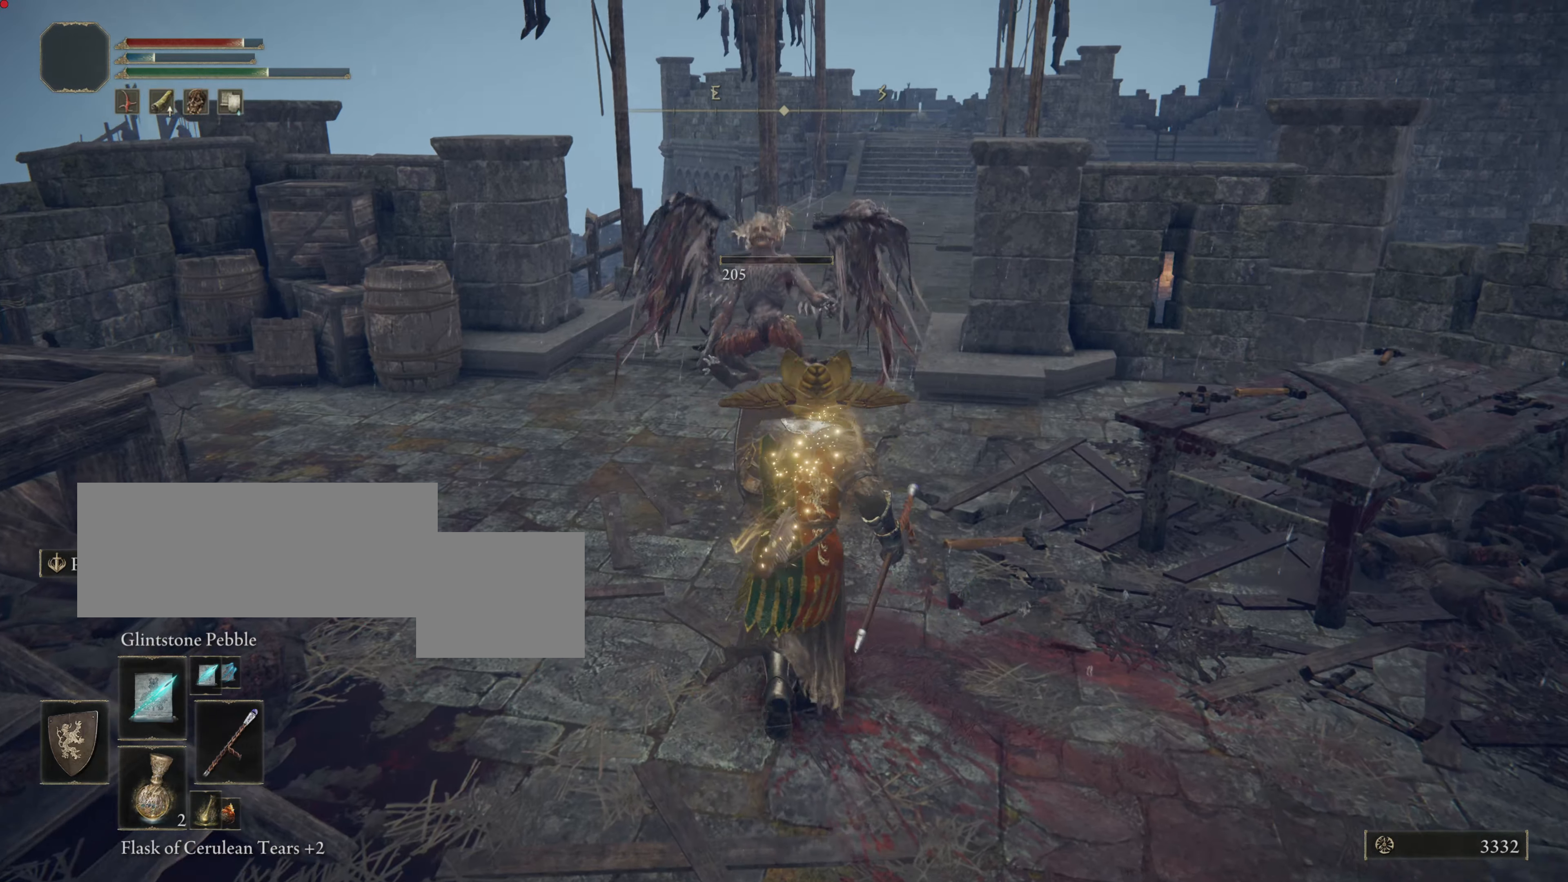
Gameplay with a controller (PlayStation layout); each line is a JSON object with the inputs held at the frame after it. "events" lists button and stick changes between this image and that frame as [ms after this image, input, new state], when the widget could be followed in between.
{"buttons": ["L1"], "left_stick": "up", "right_stick": "center", "events": []}
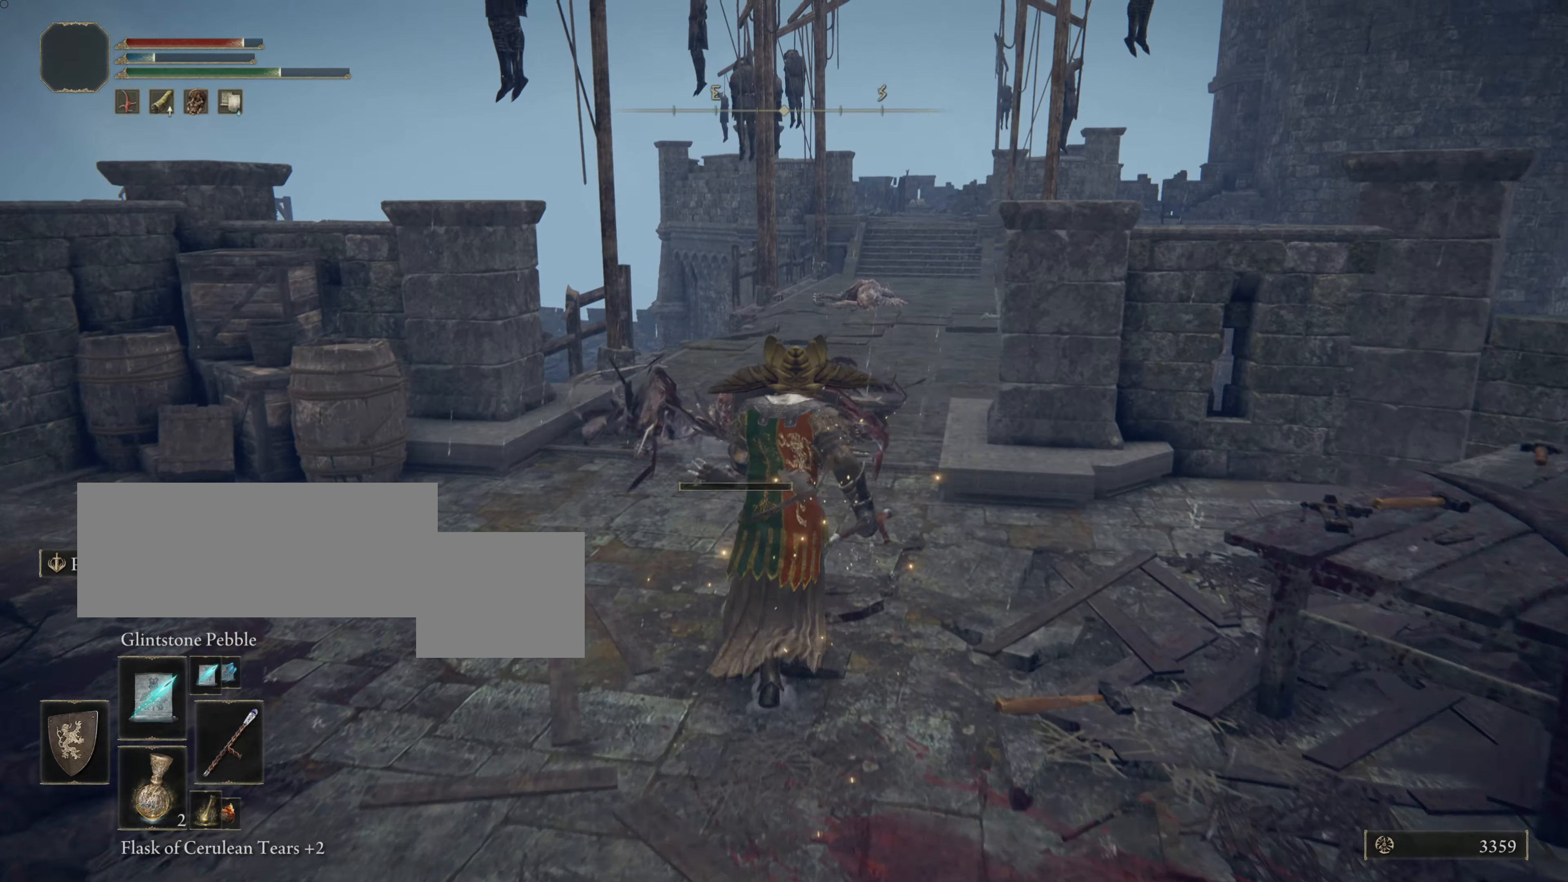
{"buttons": ["L1"], "left_stick": "up", "right_stick": "center", "events": [[200, "right_stick", "down"], [350, "right_stick", "center"]]}
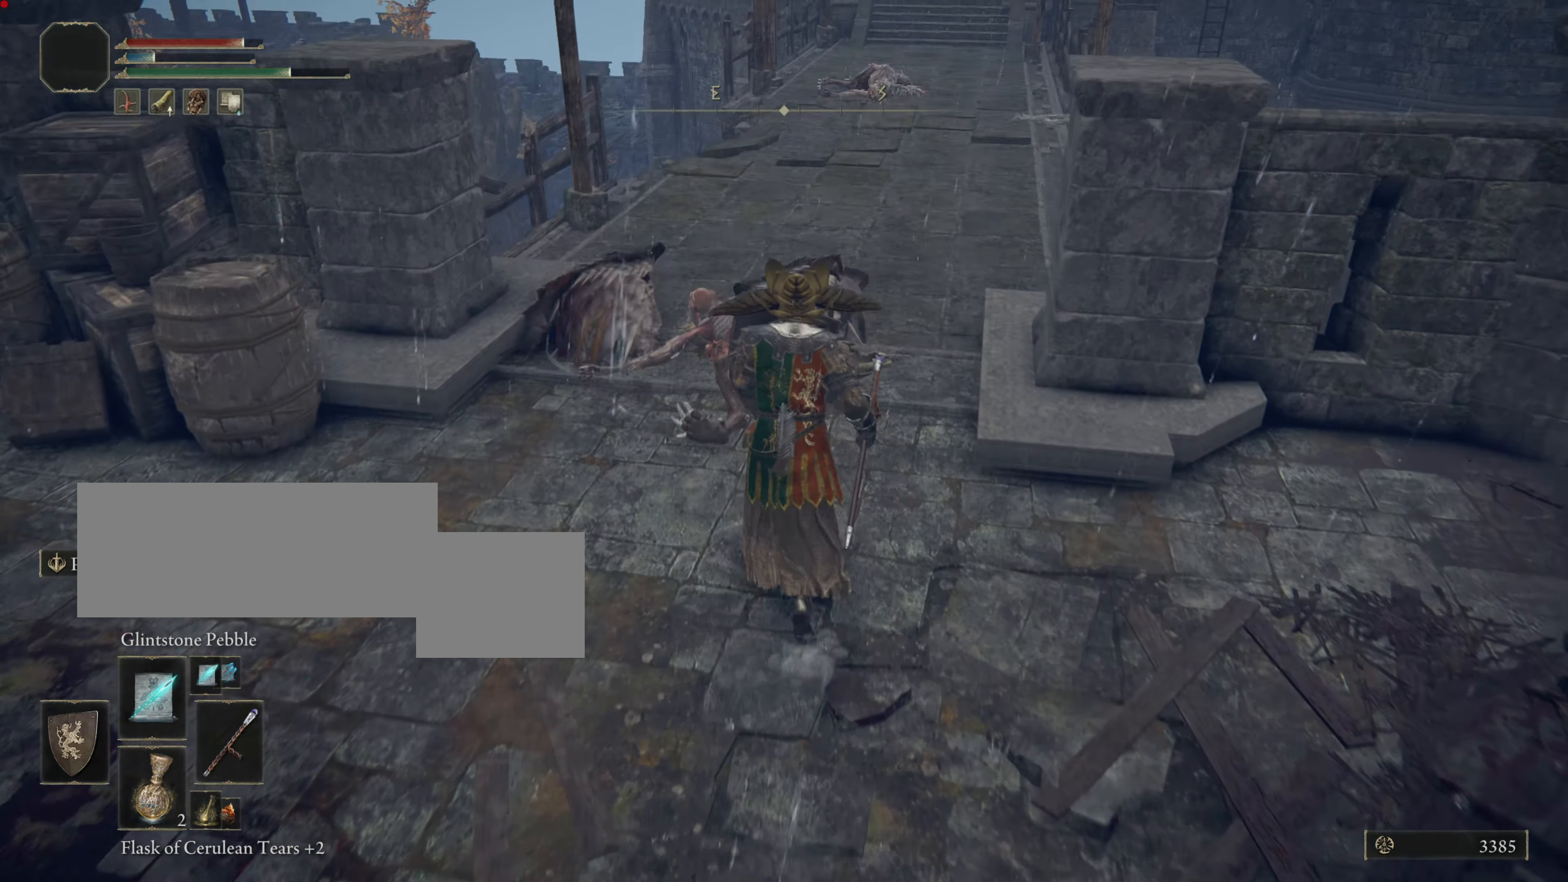
{"buttons": ["L1"], "left_stick": "center", "right_stick": "center", "events": [[151, "left_stick", "center"]]}
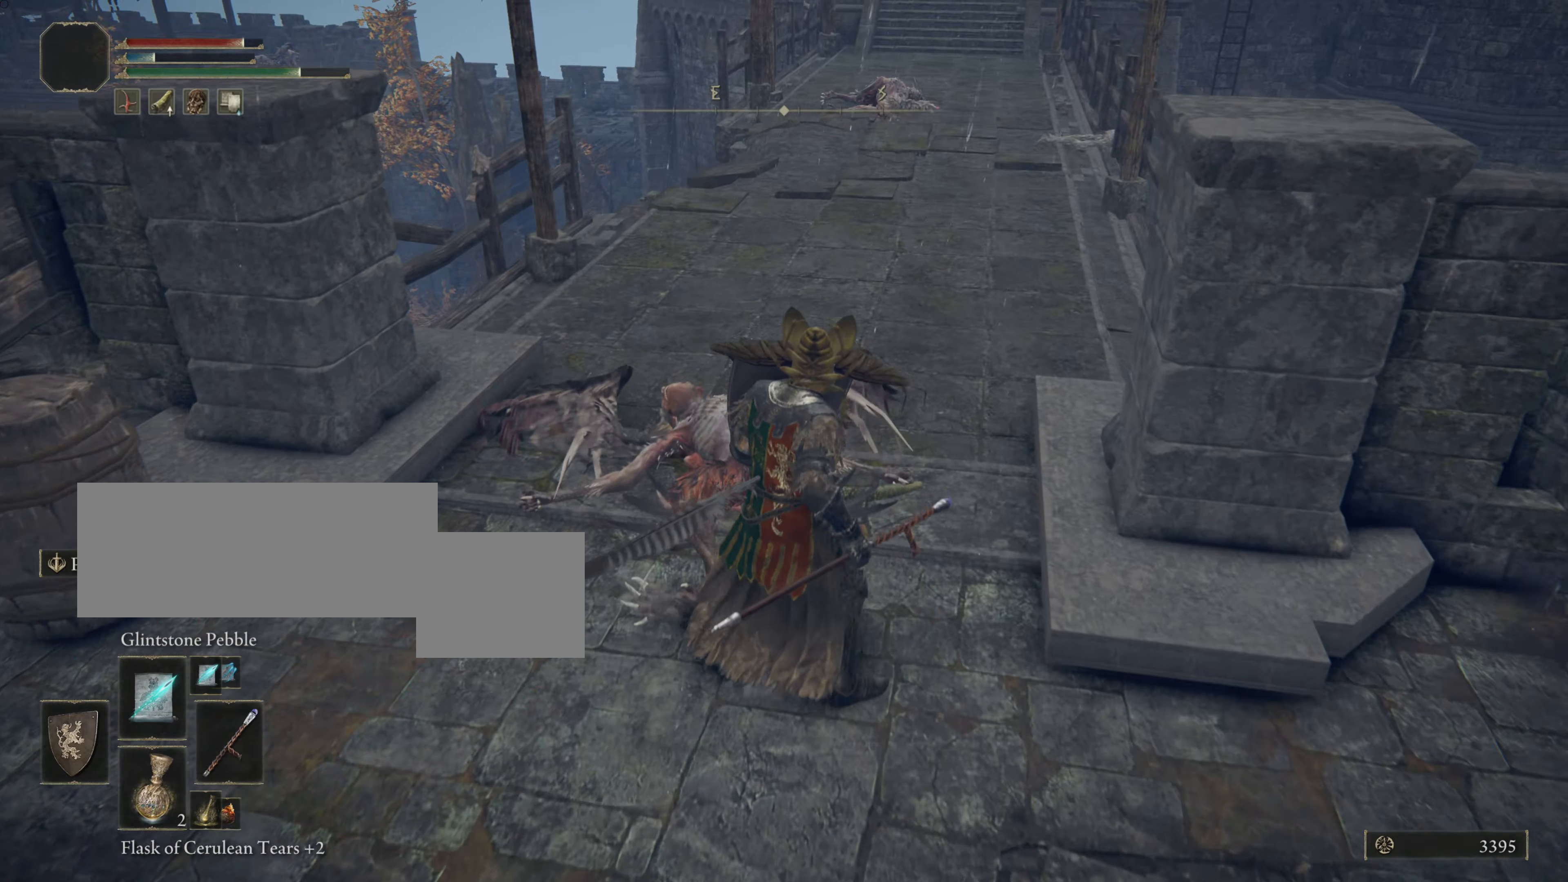
{"buttons": ["L1"], "left_stick": "up", "right_stick": "center", "events": [[434, "left_stick", "up"]]}
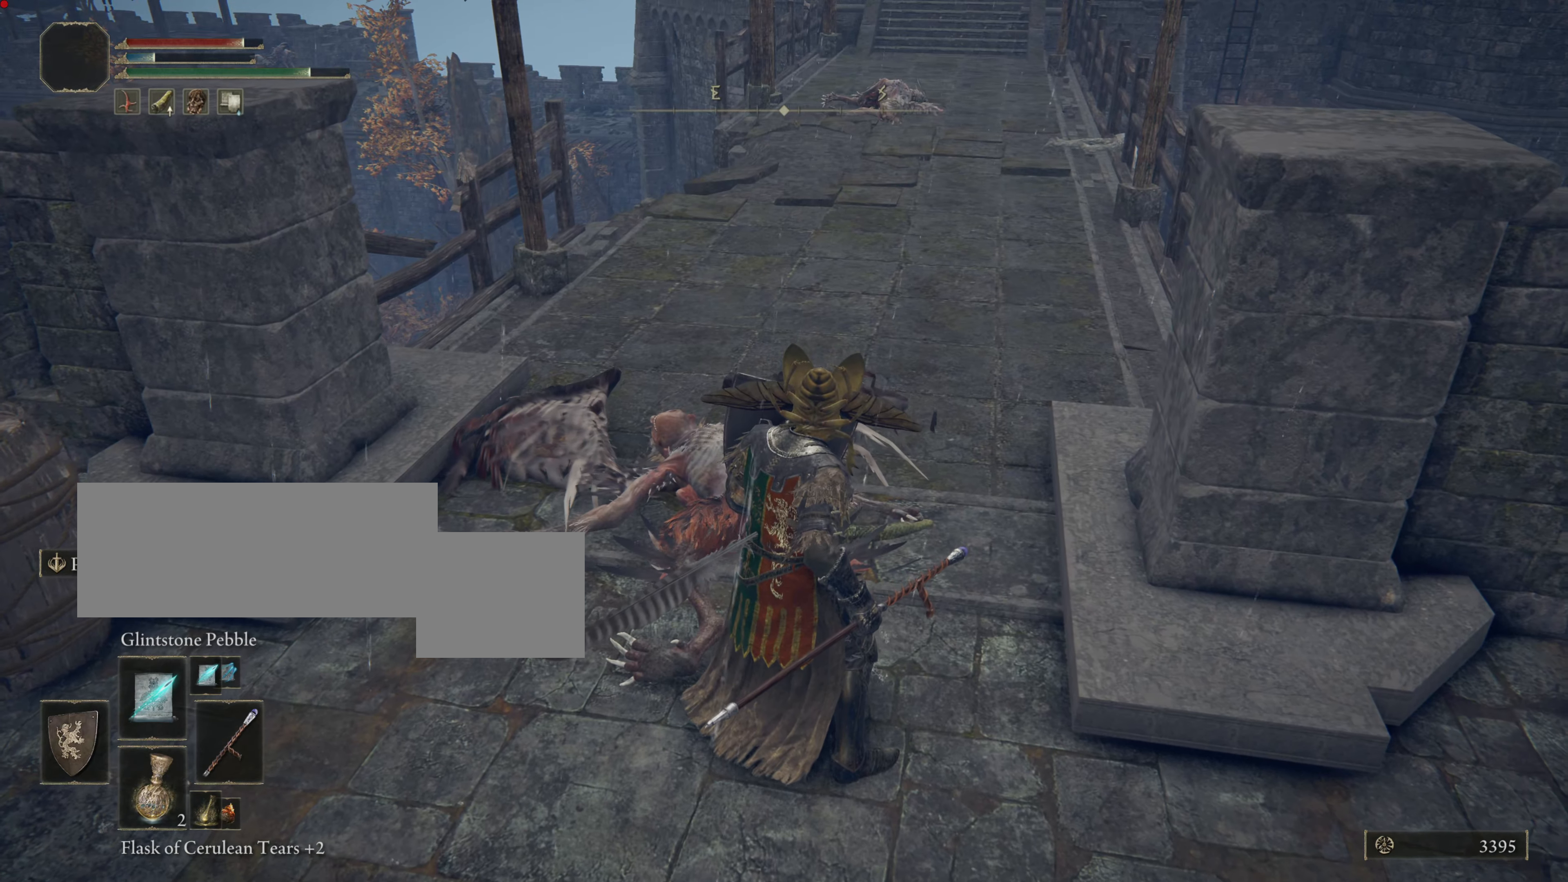
{"buttons": ["L1"], "left_stick": "up", "right_stick": "center", "events": [[66, "right_stick", "up"], [200, "right_stick", "center"], [267, "SELECT", "down"], [300, "SELECT", "up"]]}
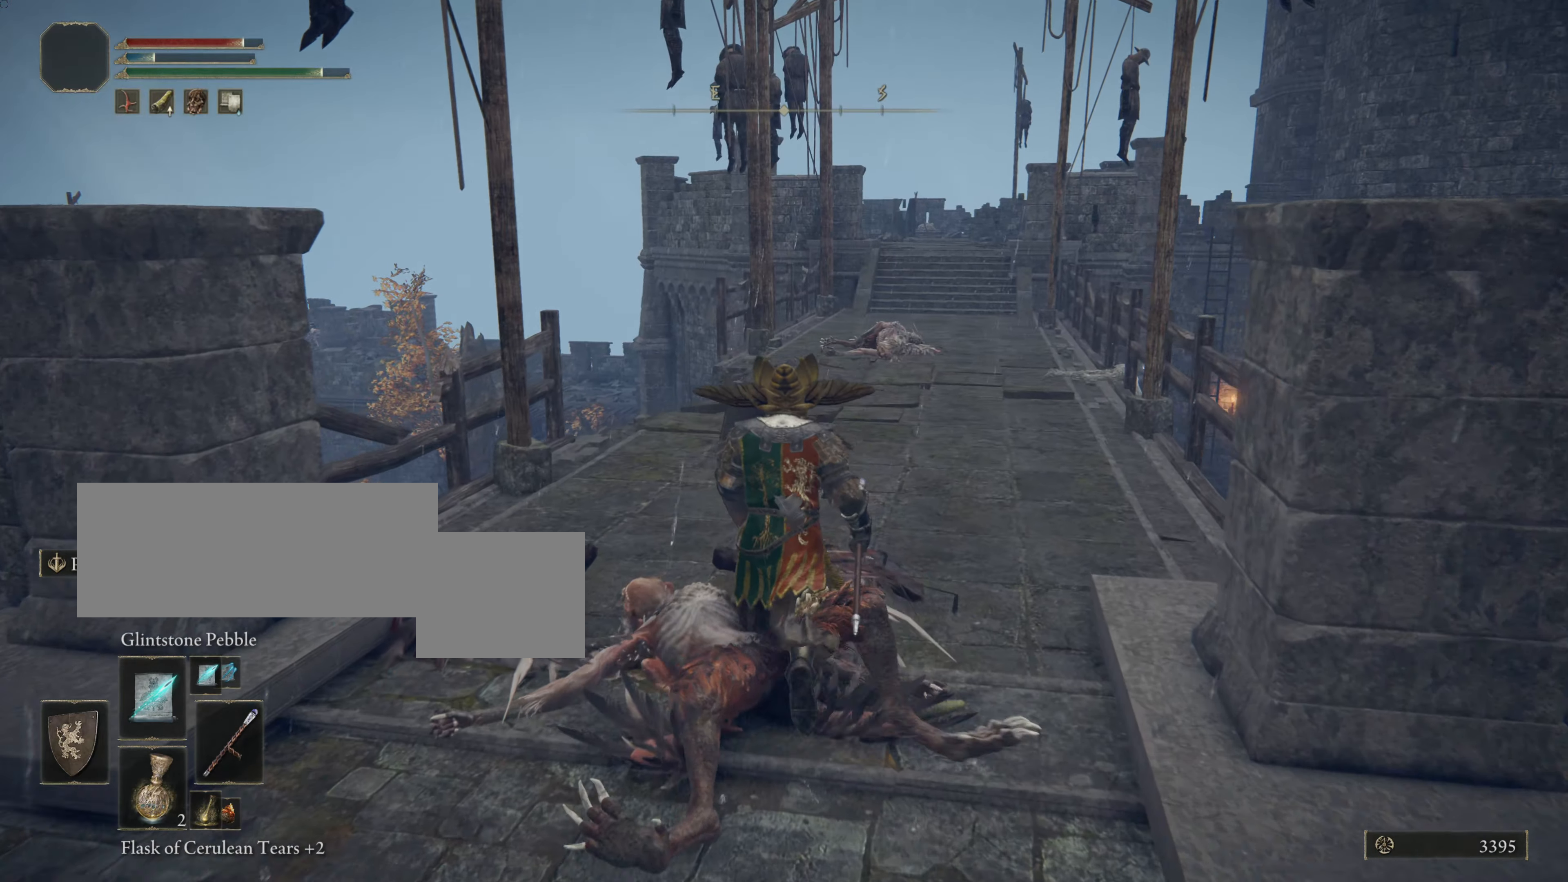
{"buttons": ["L1"], "left_stick": "up", "right_stick": "up"}
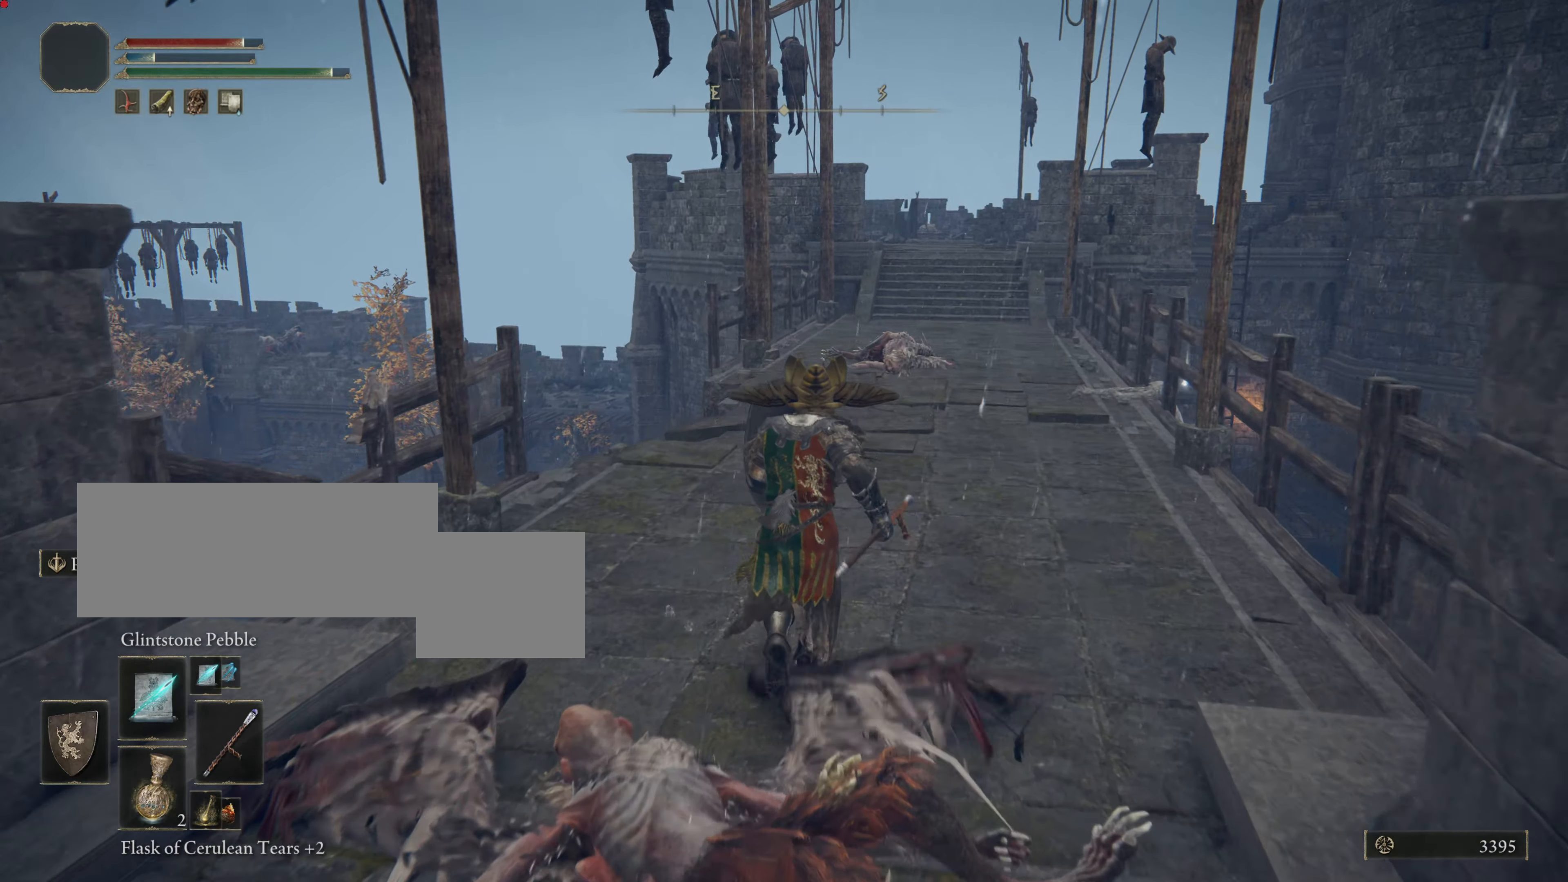
{"buttons": ["L1", "DPAD_LEFT"], "left_stick": "up", "right_stick": "center"}
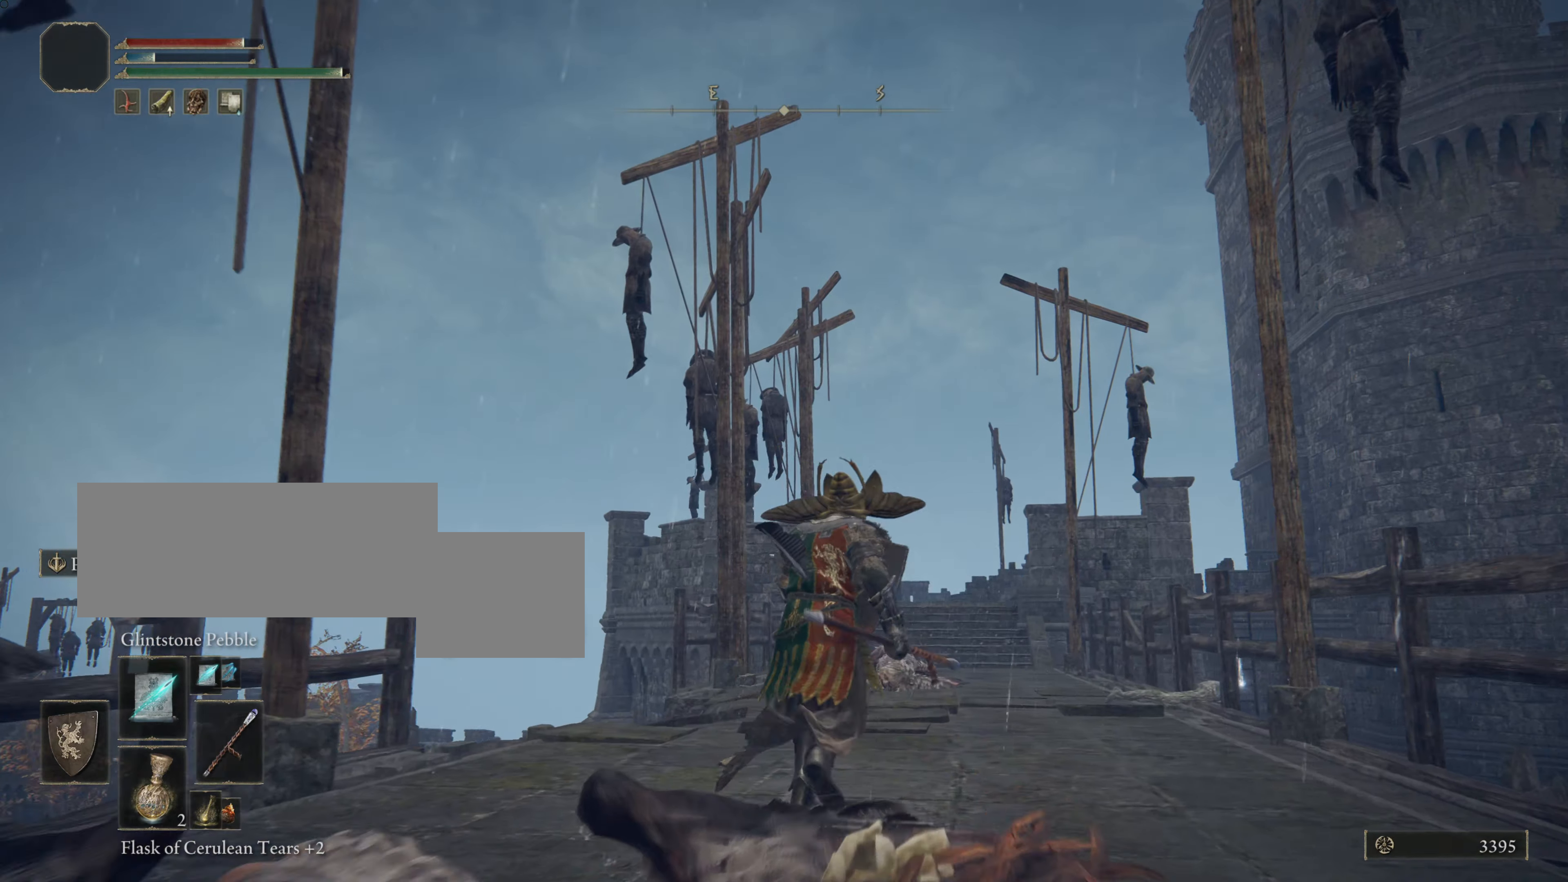
{"buttons": ["L1"], "left_stick": "up", "right_stick": "center", "events": [[166, "right_stick", "down"], [216, "DPAD_LEFT", "up"], [317, "right_stick", "center"]]}
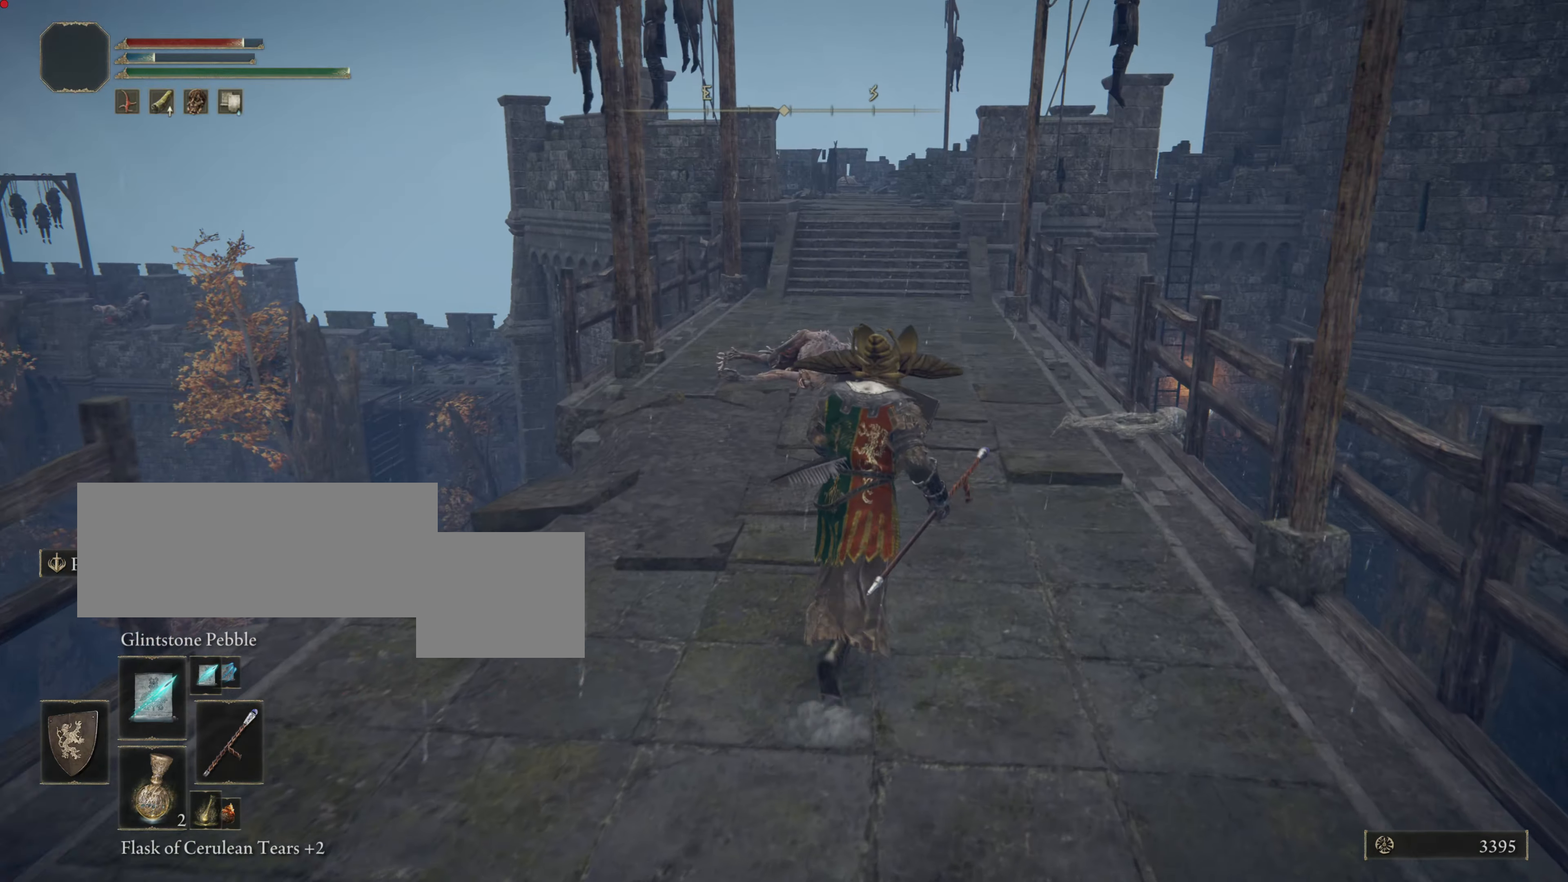
{"buttons": ["L1"], "left_stick": "up-right", "right_stick": "center", "events": [[300, "left_stick", "up-right"]]}
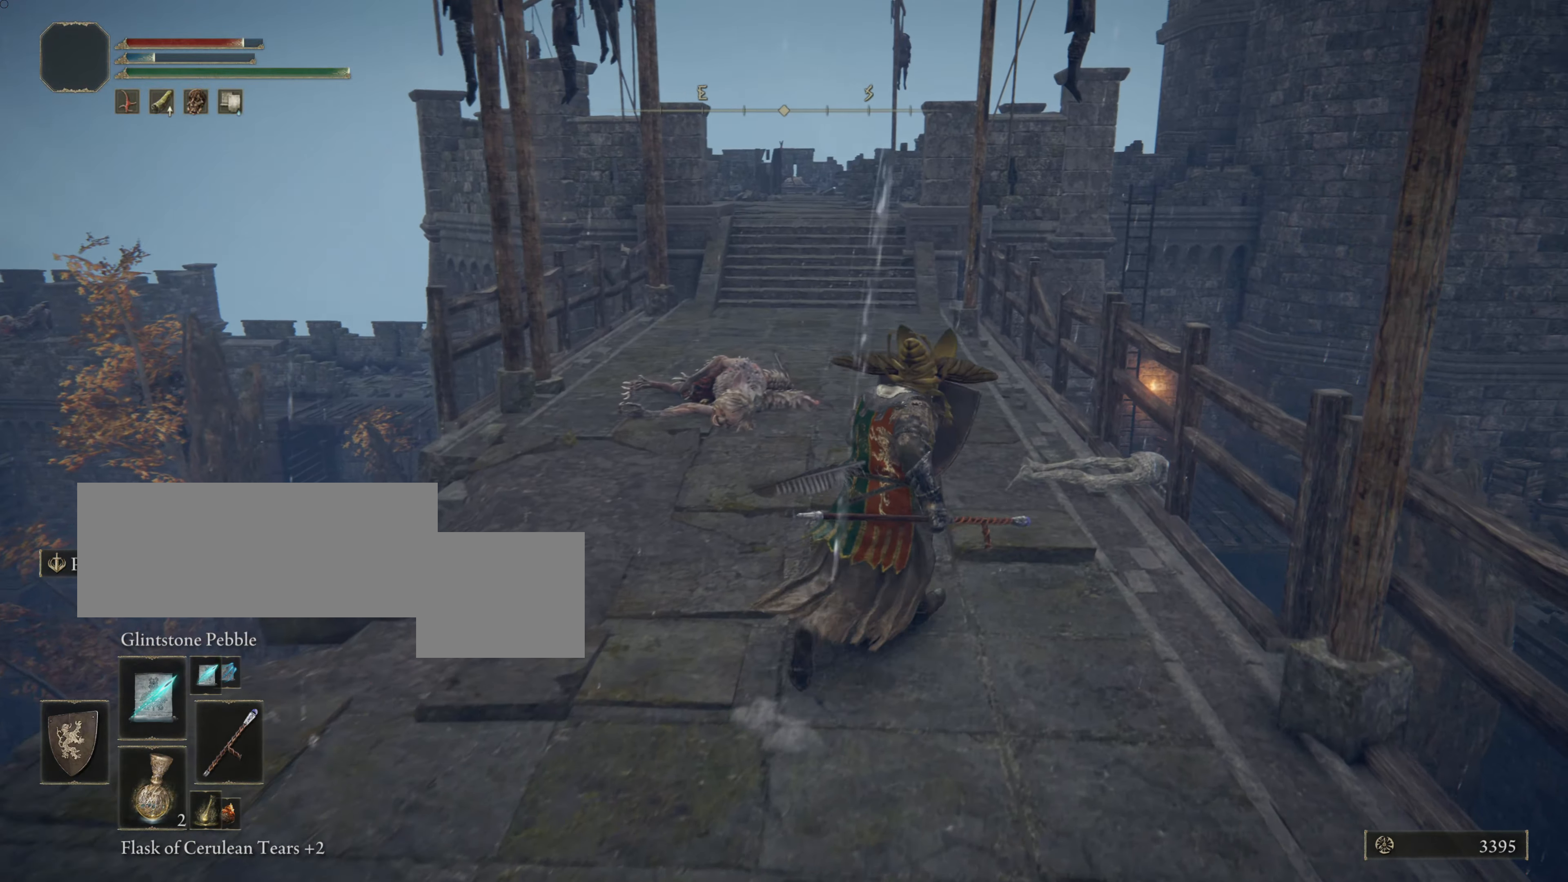
{"buttons": ["L1"], "left_stick": "up", "right_stick": "center", "events": [[116, "left_stick", "up"]]}
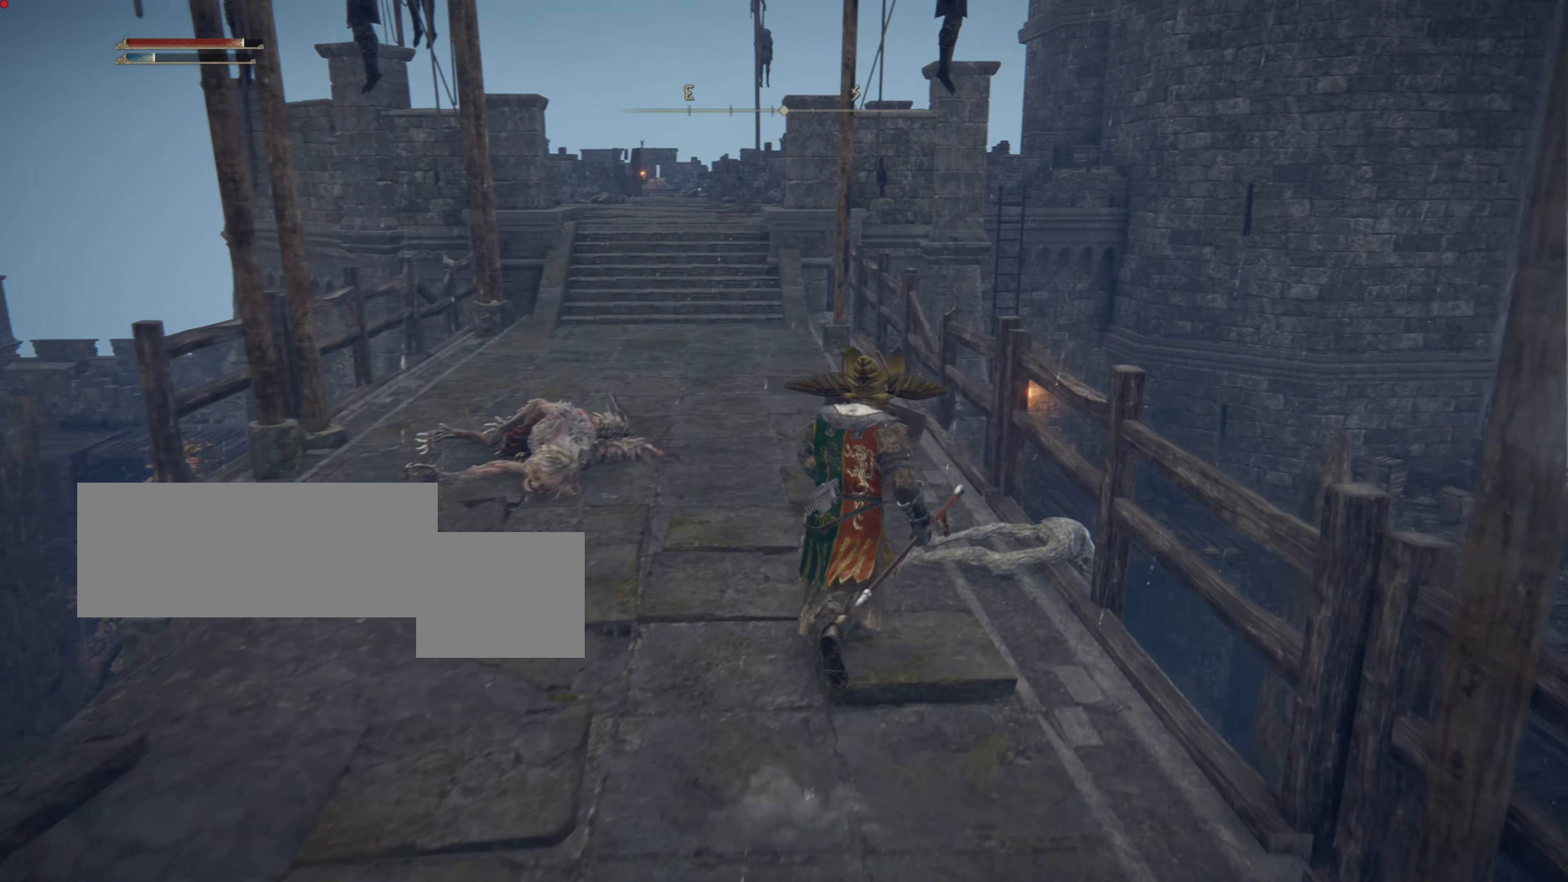
{"buttons": [], "left_stick": "center", "right_stick": "center", "events": [[350, "left_stick", "center"], [417, "L1", "up"]]}
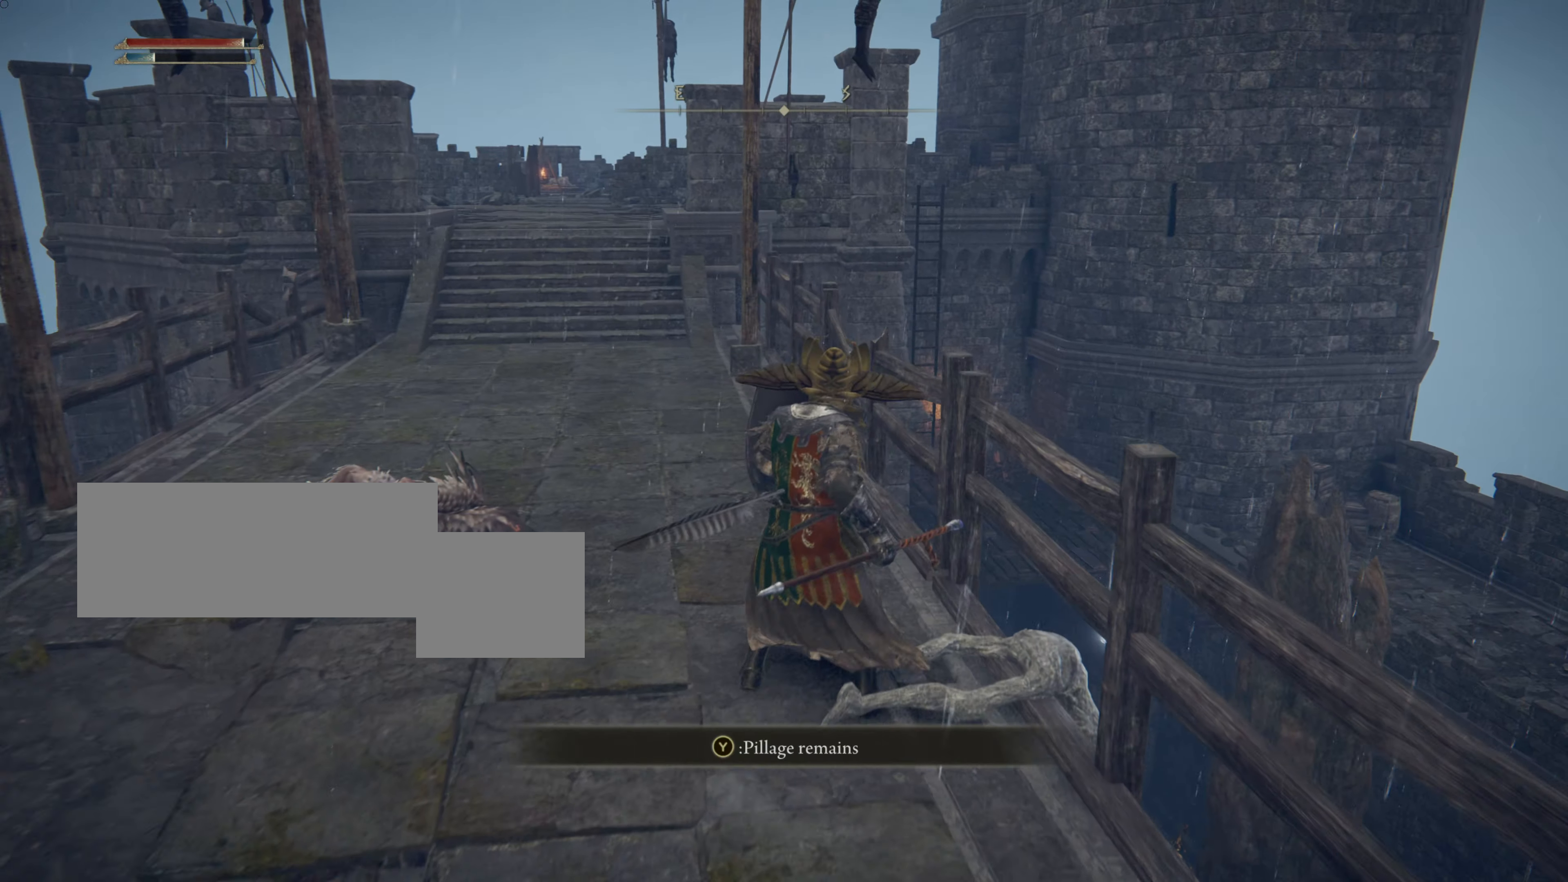
{"buttons": [], "left_stick": "center", "right_stick": "center"}
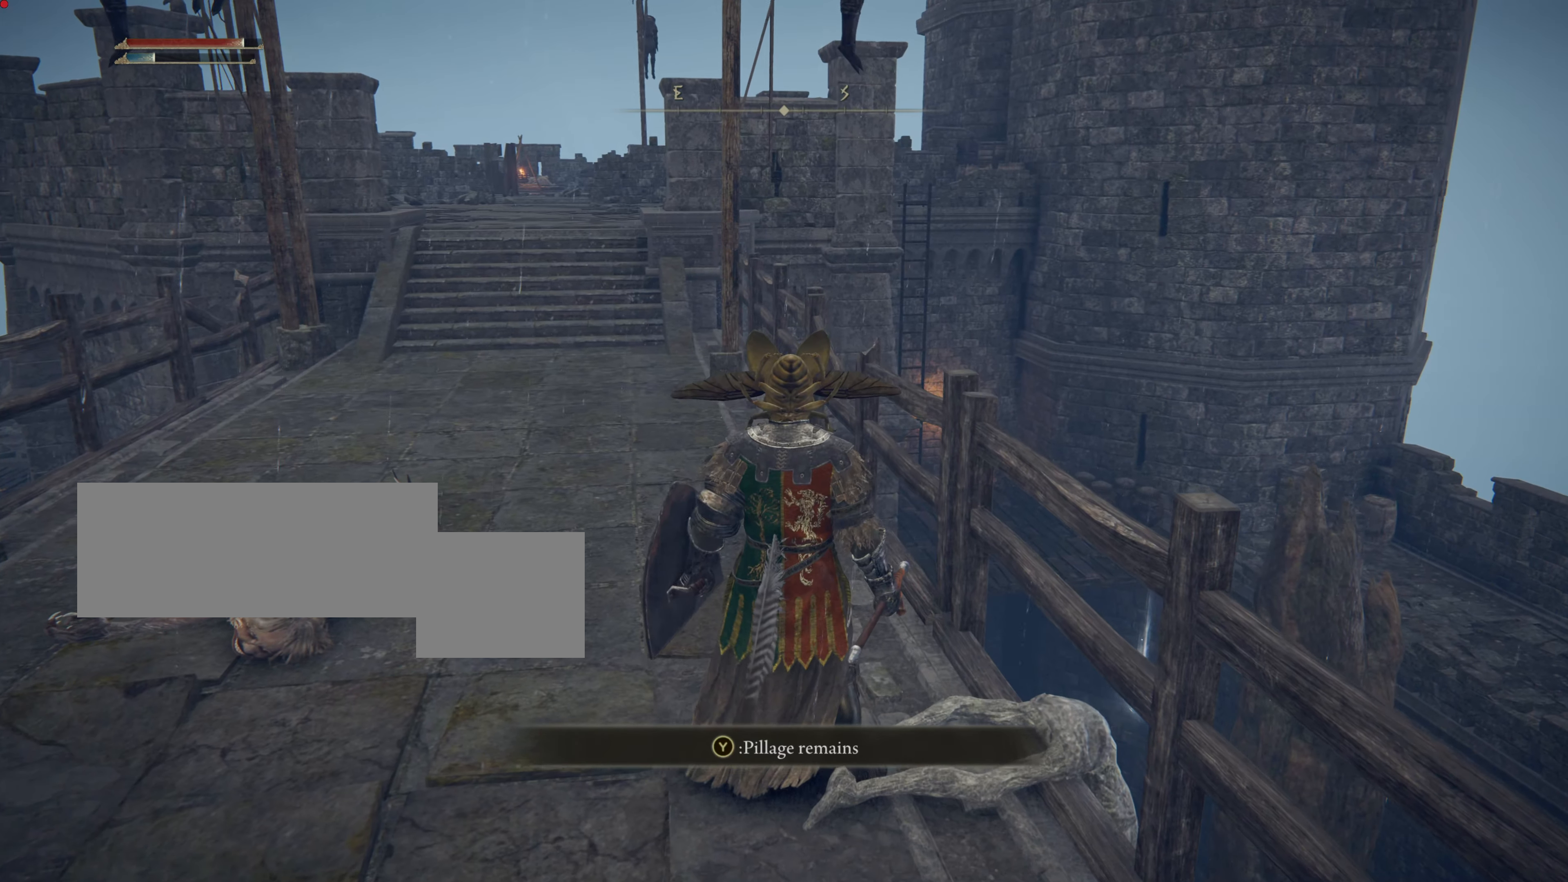
{"buttons": [], "left_stick": "center", "right_stick": "center", "events": [[234, "TRIANGLE", "down"], [334, "TRIANGLE", "up"]]}
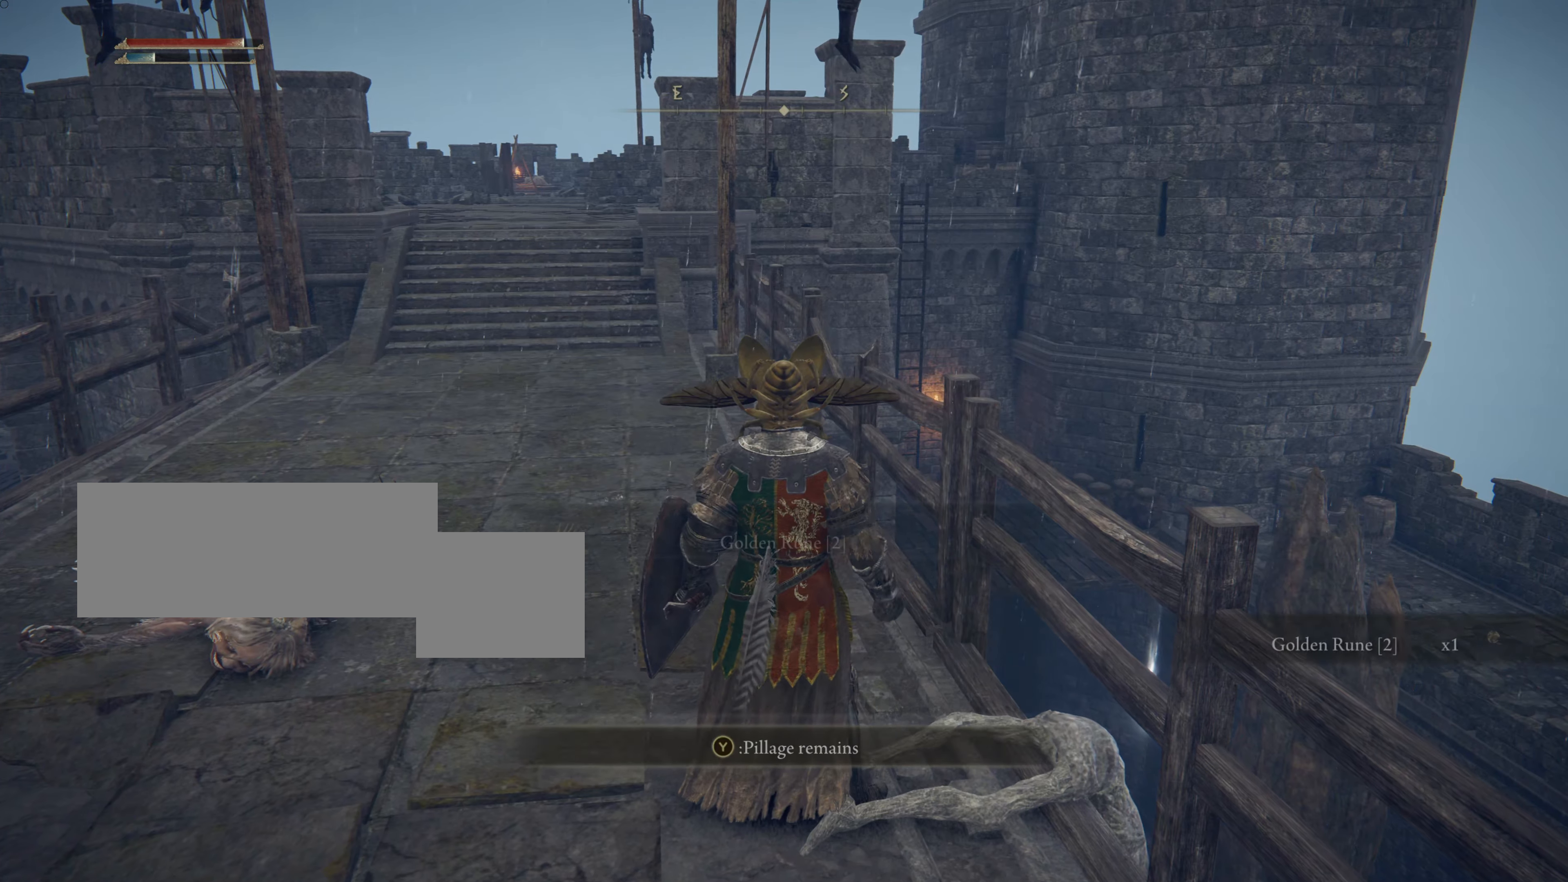
{"buttons": [], "left_stick": "center", "right_stick": "center", "events": []}
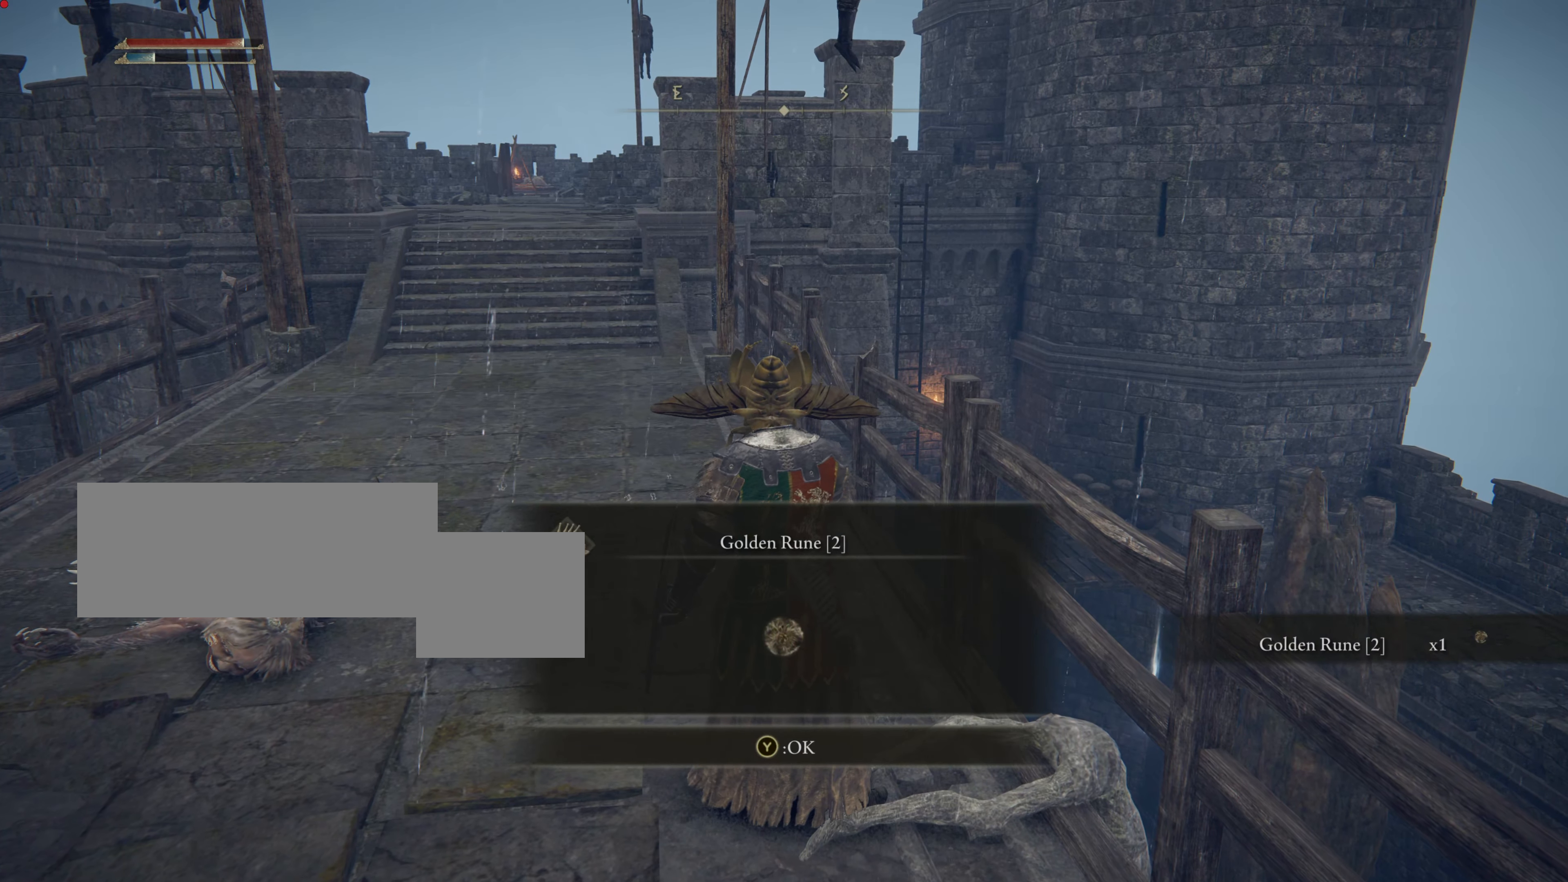
{"buttons": [], "left_stick": "center", "right_stick": "center", "events": []}
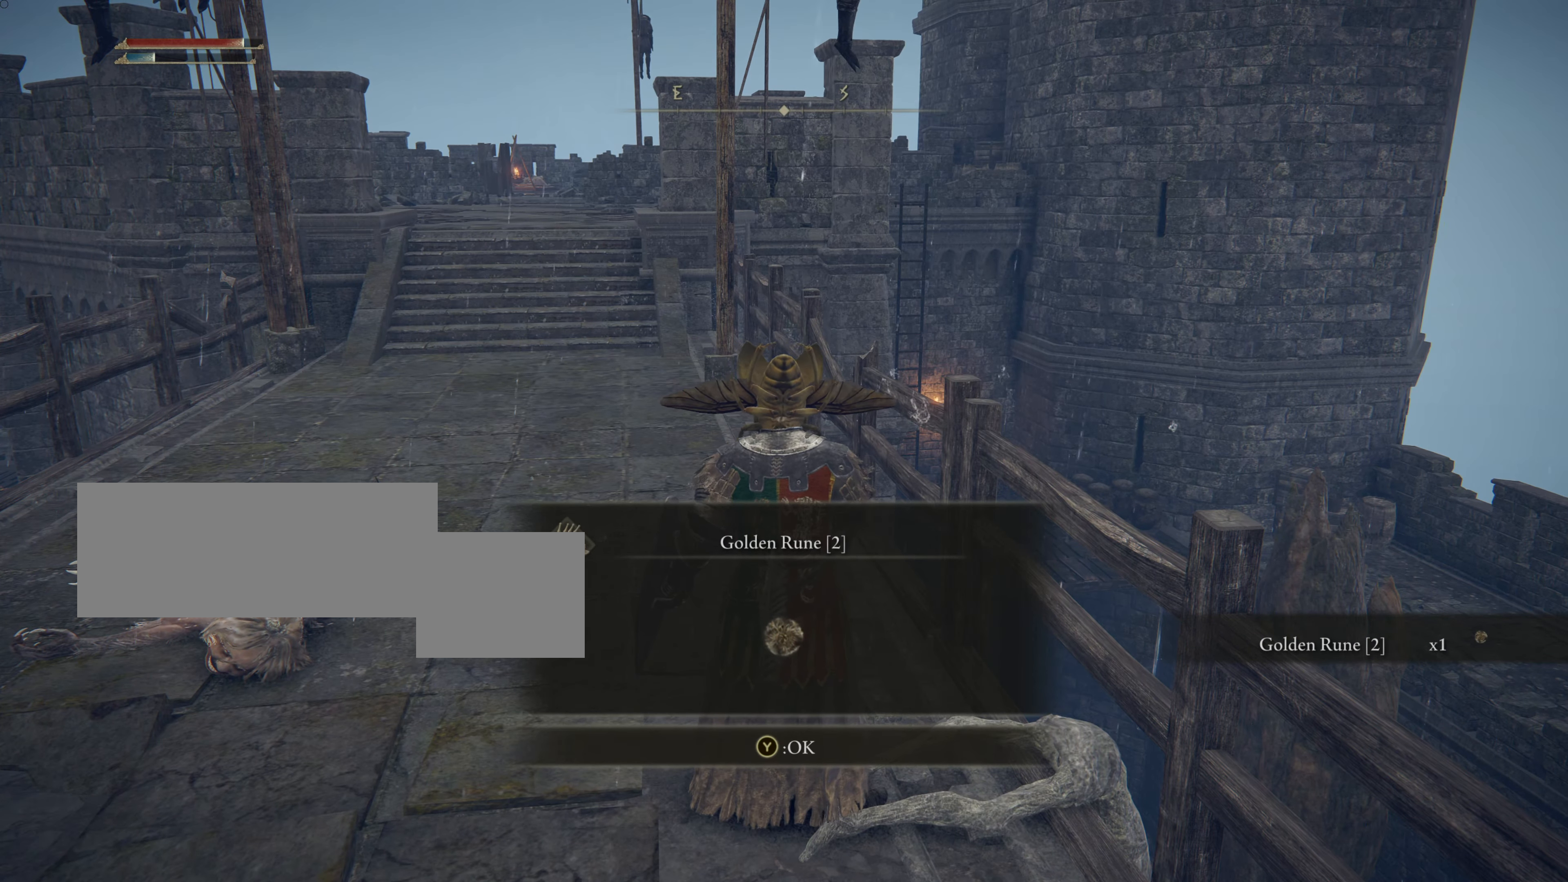
{"buttons": [], "left_stick": "center", "right_stick": "center", "events": []}
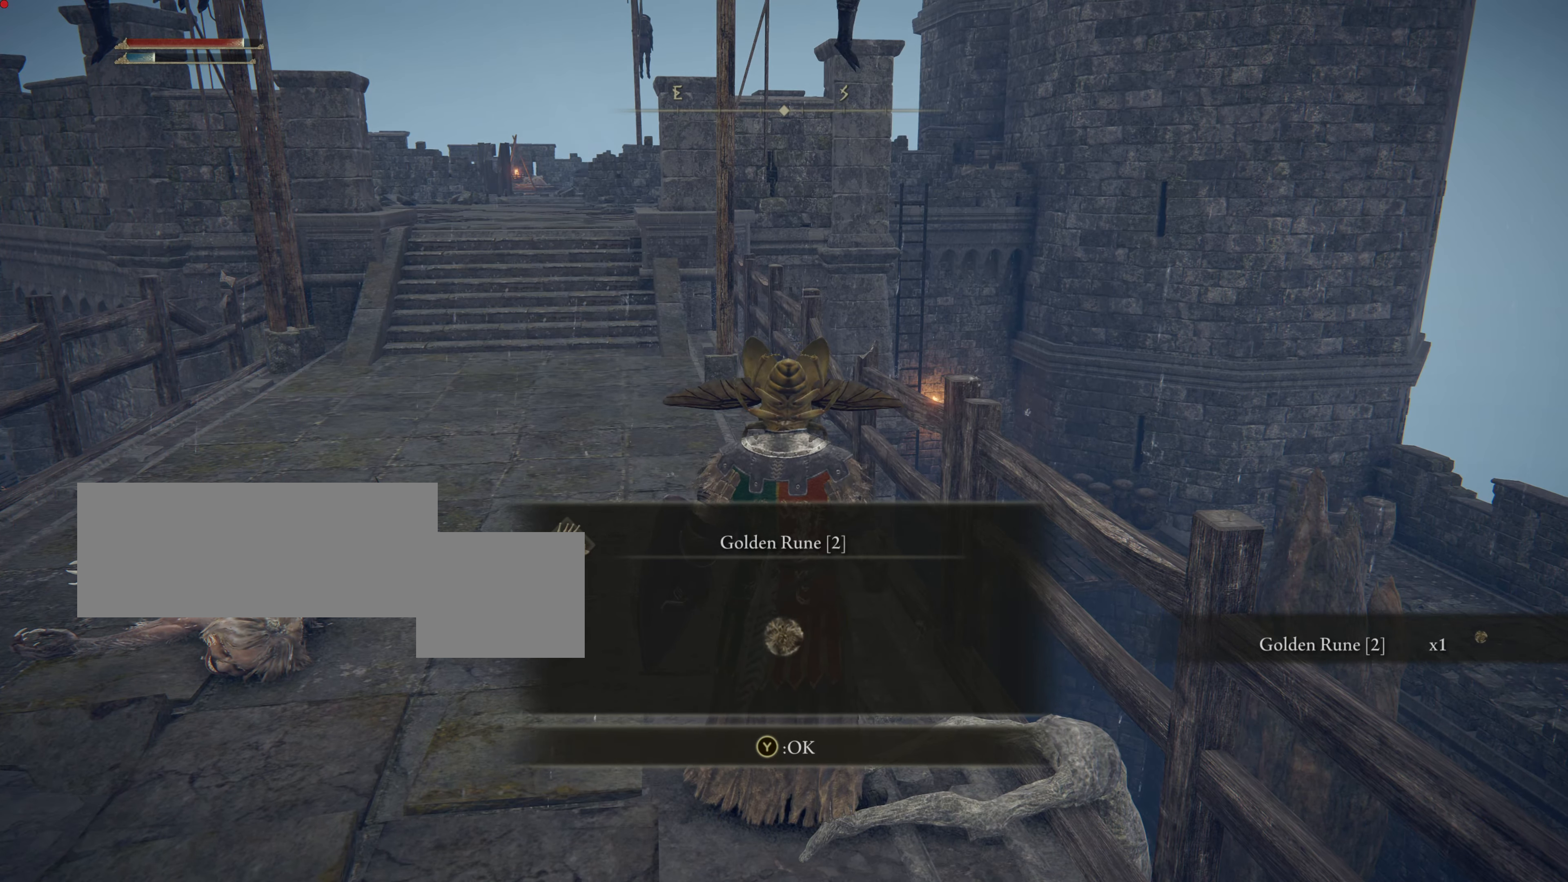
{"buttons": ["TRIANGLE"], "left_stick": "center", "right_stick": "center", "events": [[317, "TRIANGLE", "down"]]}
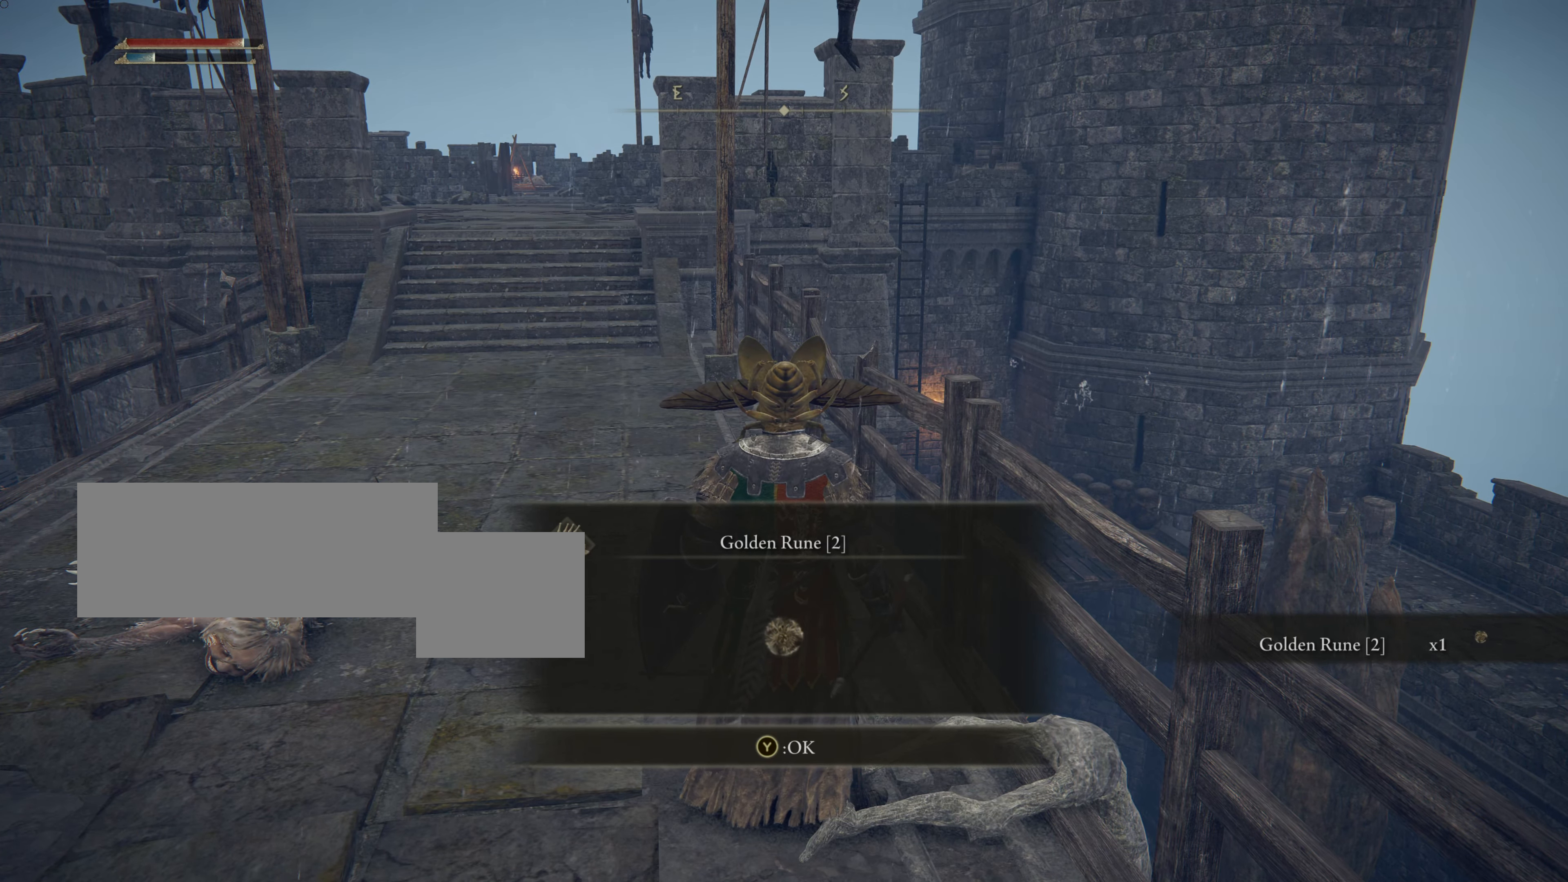
{"buttons": [], "left_stick": "center", "right_stick": "left", "events": [[33, "TRIANGLE", "up"], [450, "right_stick", "left"]]}
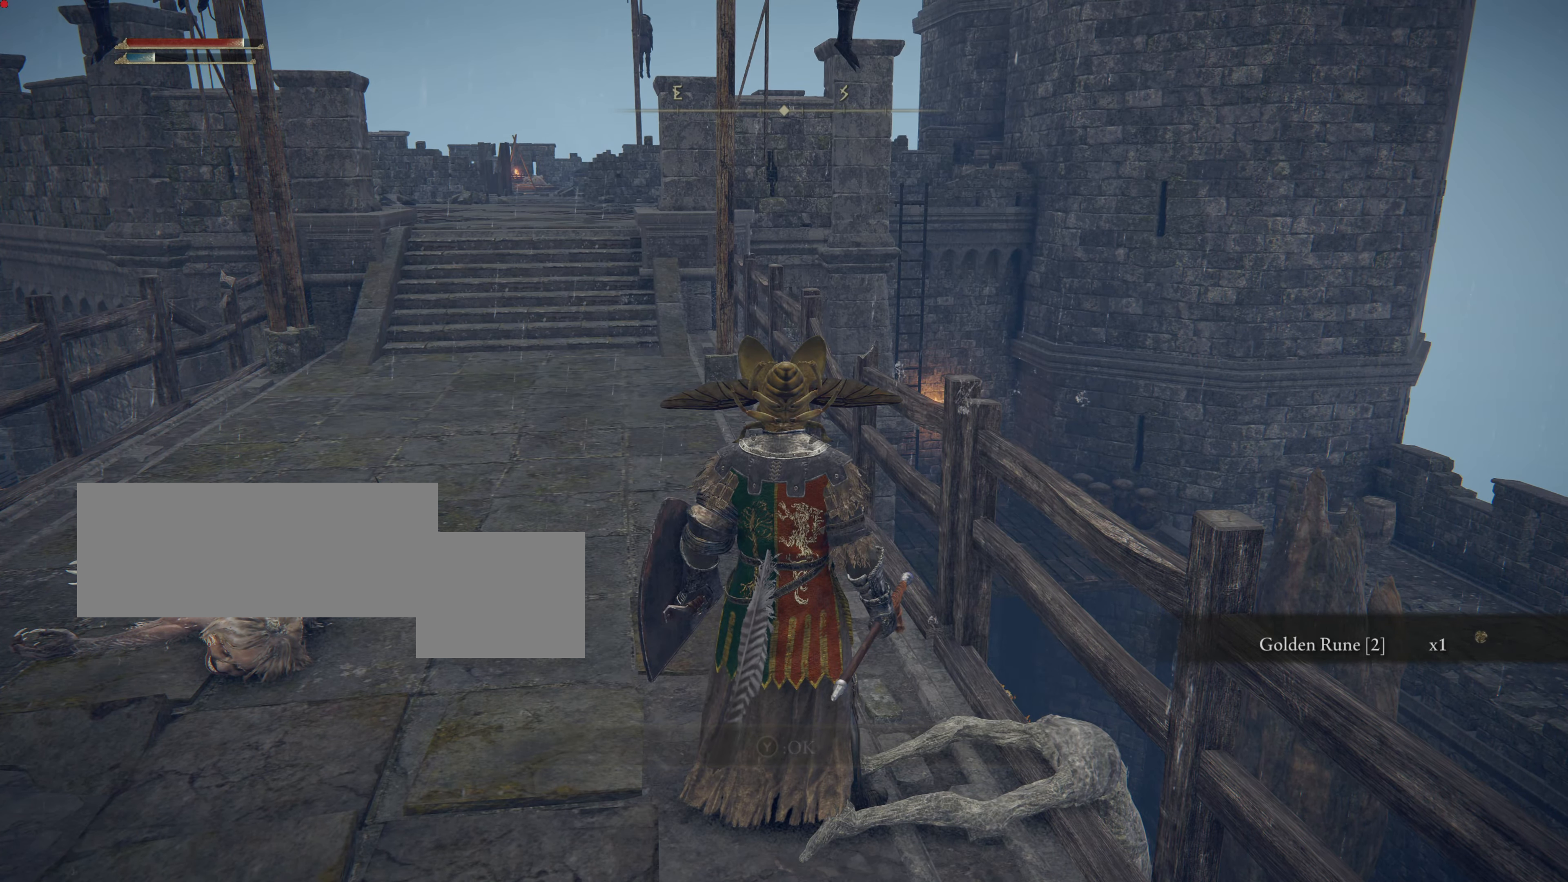
{"buttons": [], "left_stick": "up-left", "right_stick": "center", "events": [[217, "left_stick", "up-left"], [251, "right_stick", "center"]]}